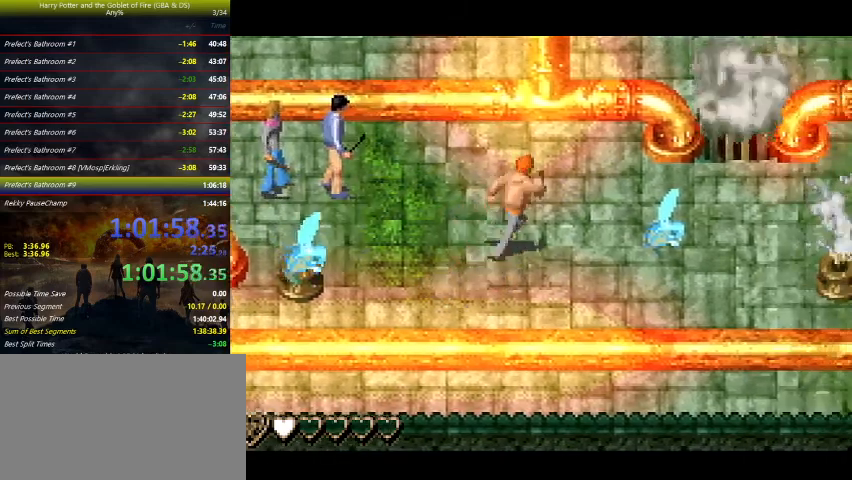
Gameplay with keyboard and mouse; each line is a JSON object with the keys held at the frame after it. "events" lists presses ("down") and releases ("up") of "a", "ctrl", "d", "down", "e", "escape", "f", "f1", "f4", "left", "q", "r", "return", "right", "s", "shift", "tab", "up", "w" and "z" between this image and that frame as [ms after this image, input, new state], when the widget could be followed in between. No other keys are recorded. Mouse buttons are not recorded. Not read: mouse_move.
{"keys": ["right", "z"], "events": [[167, "up", "up"], [167, "z", "down"]]}
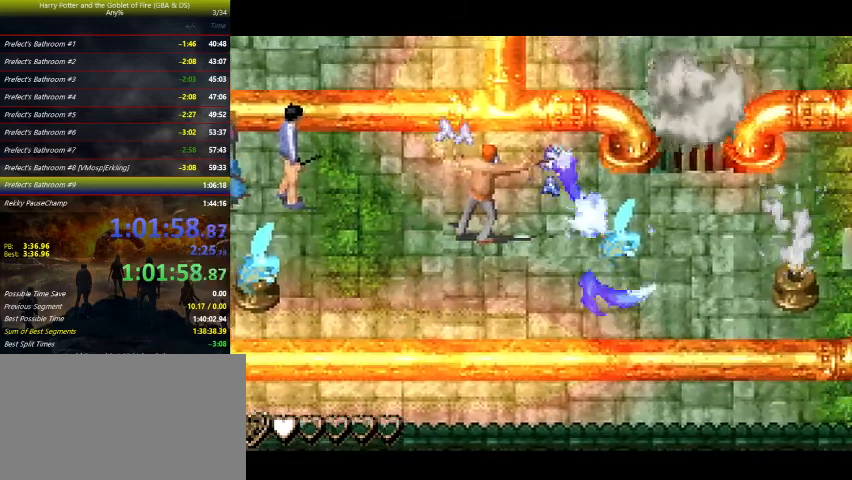
{"keys": ["right", "z"], "events": [[133, "z", "up"], [300, "down", "down"], [400, "down", "up"], [400, "z", "down"]]}
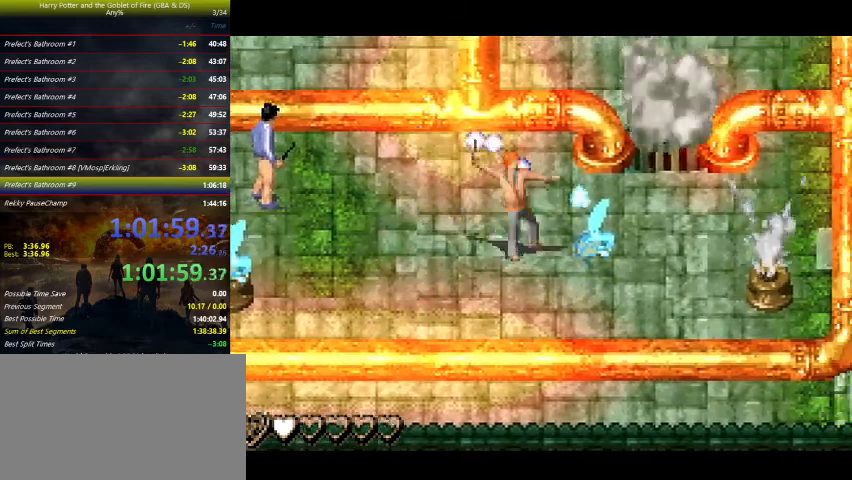
{"keys": ["right", "z"], "events": []}
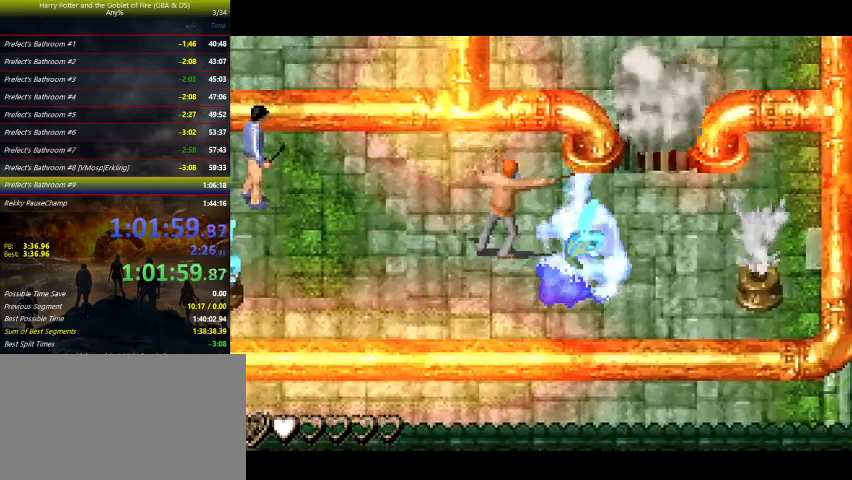
{"keys": ["right", "z"], "events": []}
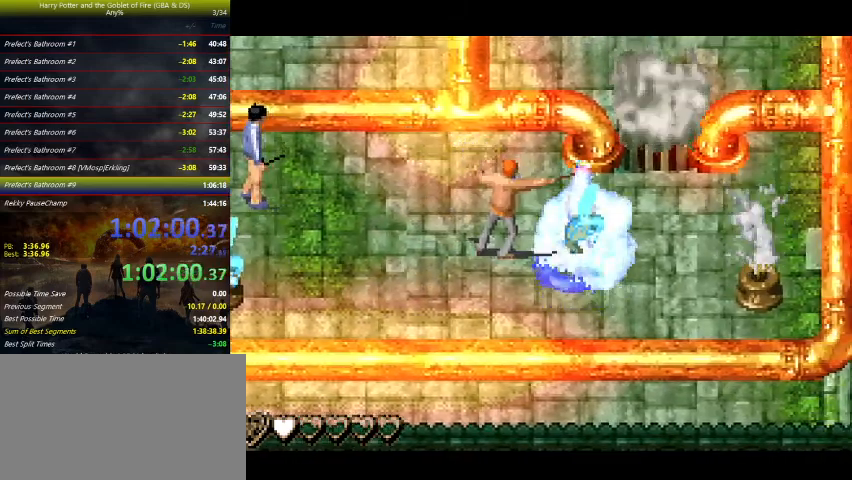
{"keys": ["right", "z"], "events": []}
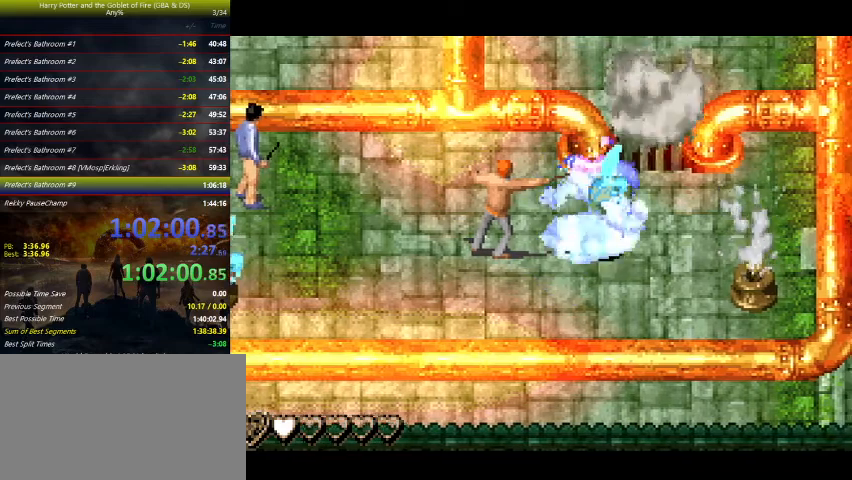
{"keys": ["right", "z"], "events": []}
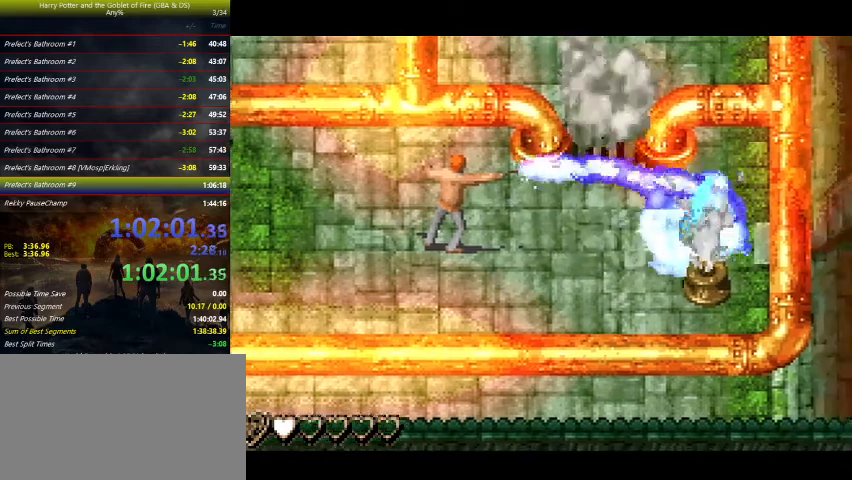
{"keys": [], "events": [[100, "down", "down"], [233, "z", "up"], [367, "down", "up"], [433, "right", "up"]]}
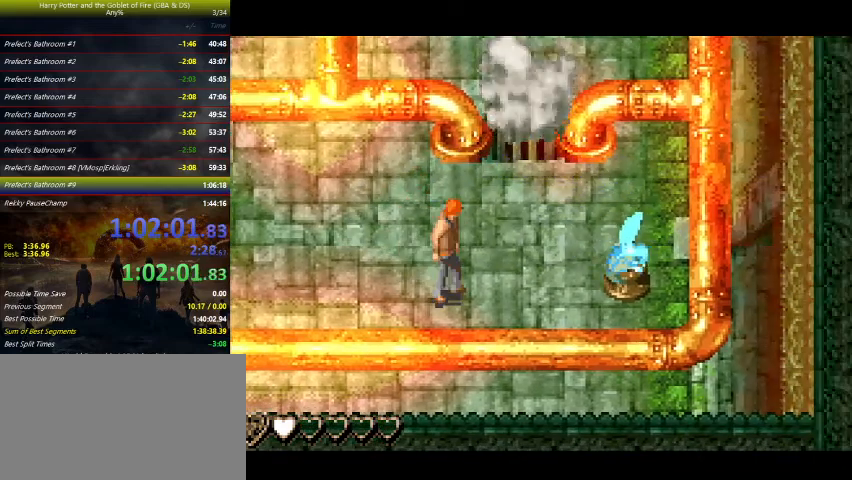
{"keys": ["left"], "events": [[67, "up", "down"], [200, "up", "up"], [300, "right", "down"], [400, "right", "up"], [500, "left", "down"]]}
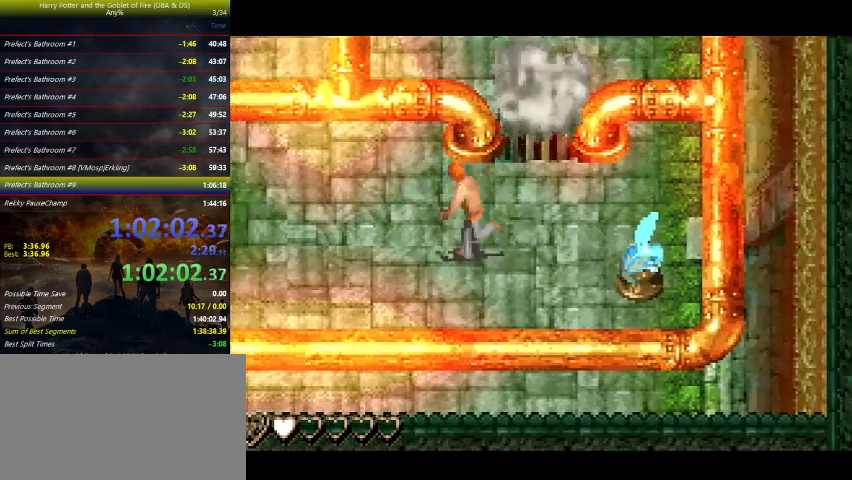
{"keys": ["left"], "events": []}
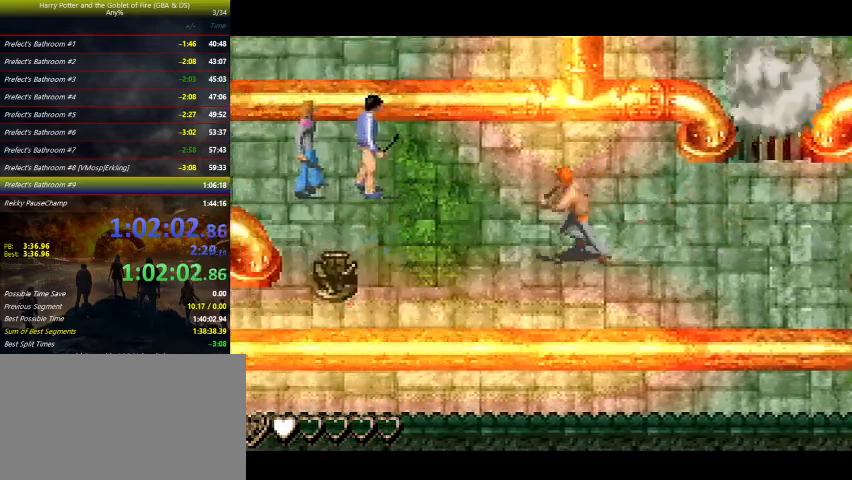
{"keys": ["right"], "events": [[233, "right", "down"], [300, "left", "up"]]}
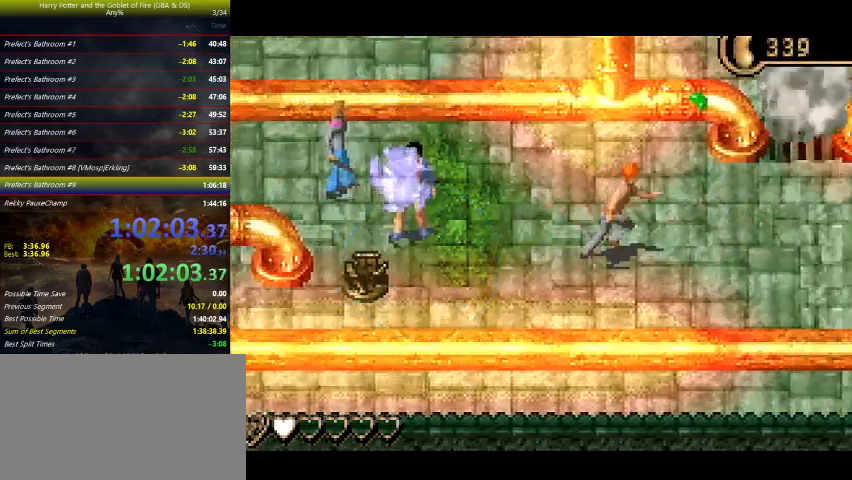
{"keys": ["right"], "events": []}
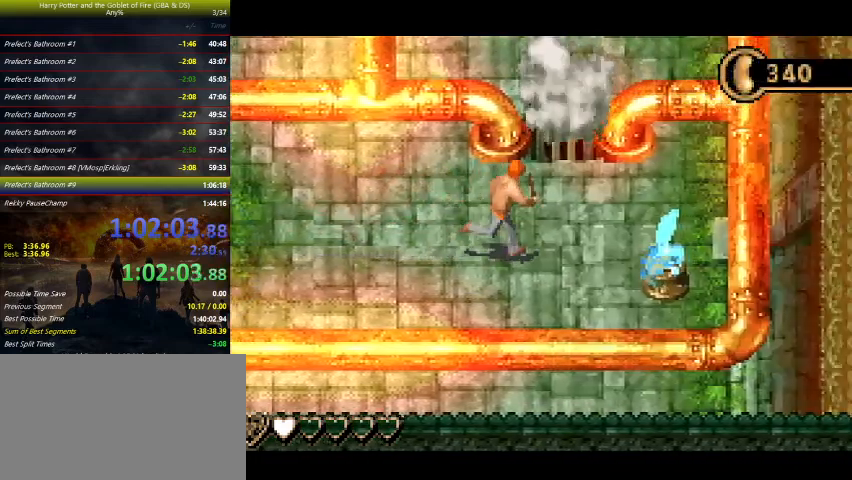
{"keys": ["right"], "events": [[33, "right", "up"], [67, "left", "down"], [367, "right", "down"], [400, "left", "up"]]}
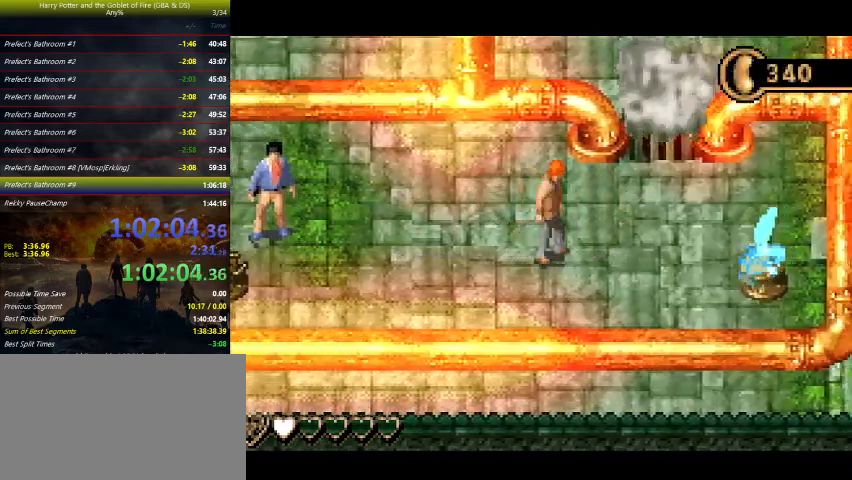
{"keys": ["left"], "events": [[67, "right", "up"], [100, "left", "down"], [233, "left", "up"], [233, "right", "down"], [333, "right", "up"], [433, "left", "down"]]}
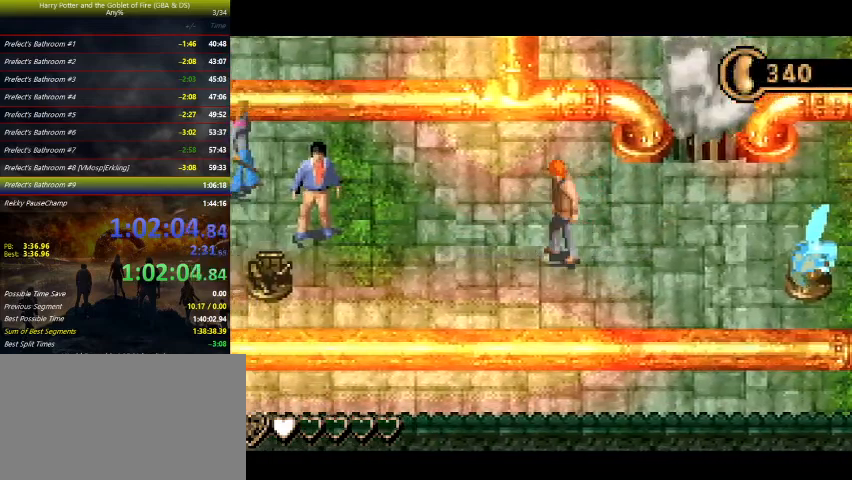
{"keys": [], "events": [[33, "left", "up"], [67, "right", "down"], [167, "left", "down"], [167, "right", "up"], [200, "left", "up"], [300, "right", "down"], [333, "right", "up"], [400, "left", "down"], [467, "left", "up"]]}
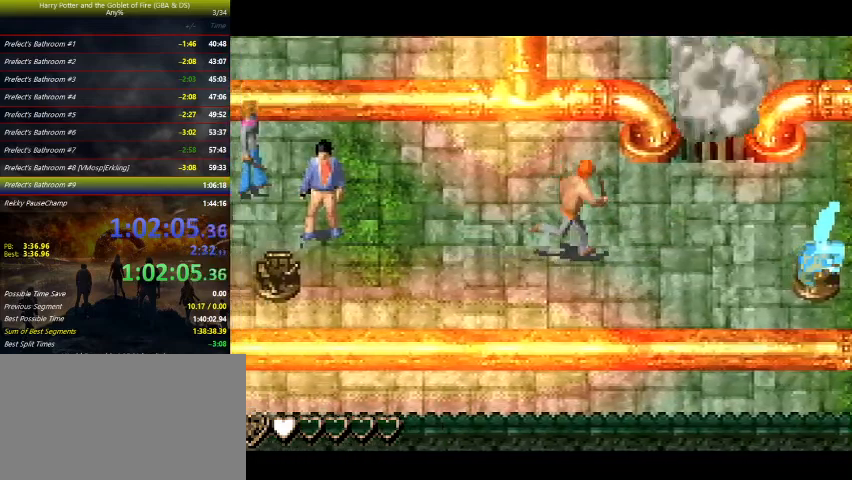
{"keys": [], "events": [[33, "right", "down"], [67, "right", "up"], [133, "left", "down"], [167, "left", "up"], [200, "right", "down"], [300, "left", "down"], [300, "right", "up"], [367, "left", "up"], [400, "right", "down"], [500, "right", "up"]]}
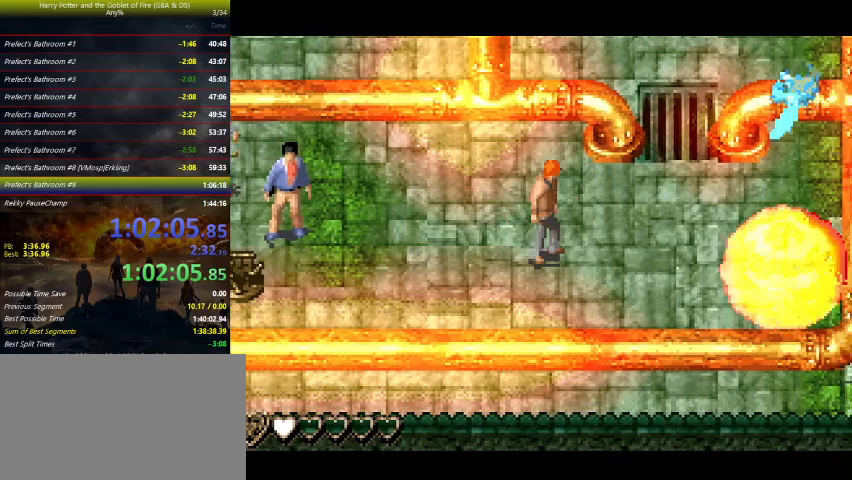
{"keys": [], "events": [[33, "left", "down"], [67, "left", "up"], [167, "right", "down"], [367, "right", "up"]]}
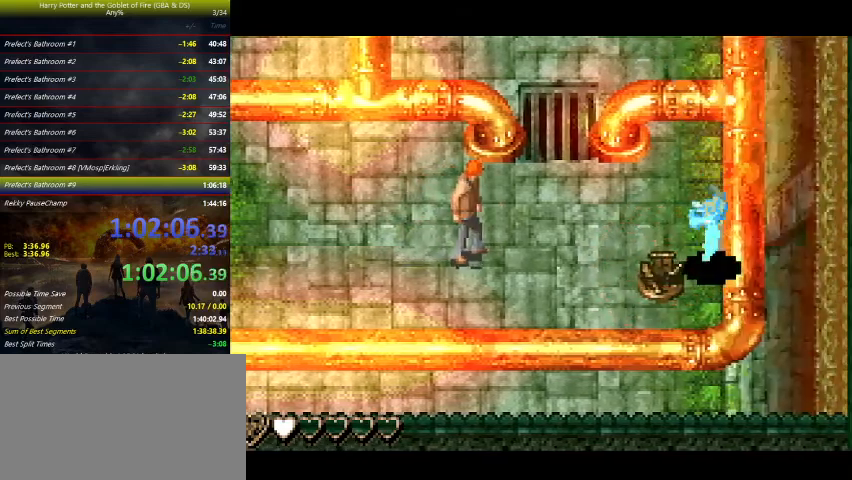
{"keys": [], "events": []}
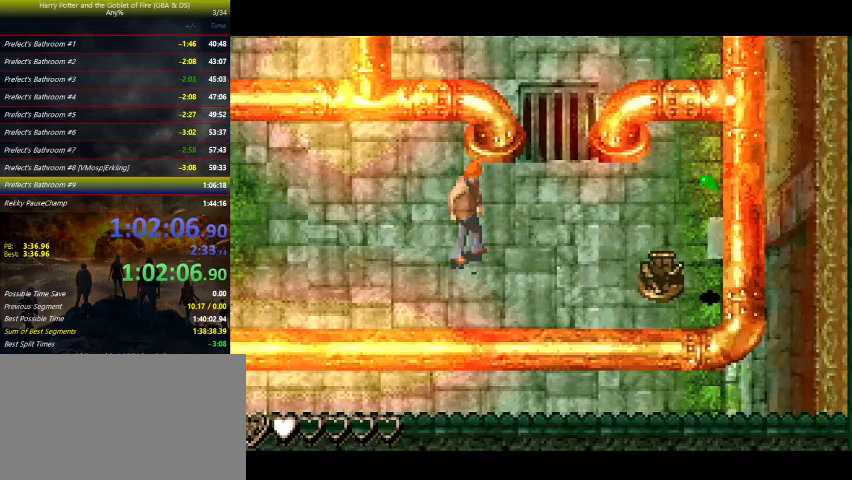
{"keys": ["up"], "events": [[67, "right", "down"], [433, "right", "up"], [433, "up", "down"]]}
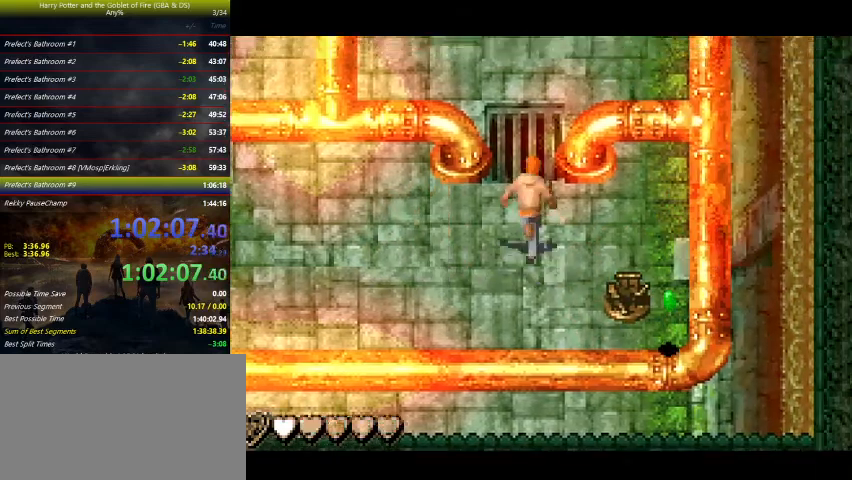
{"keys": ["up"], "events": [[267, "left", "down"], [367, "left", "up"]]}
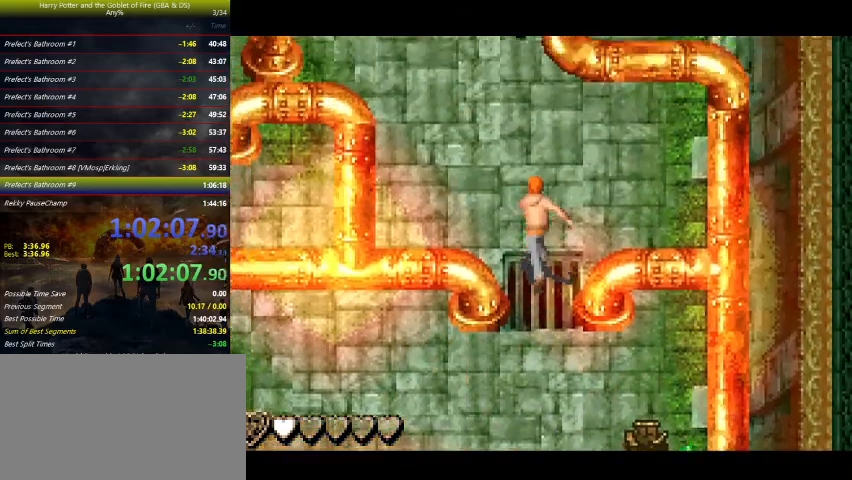
{"keys": ["left", "up"], "events": [[300, "left", "down"]]}
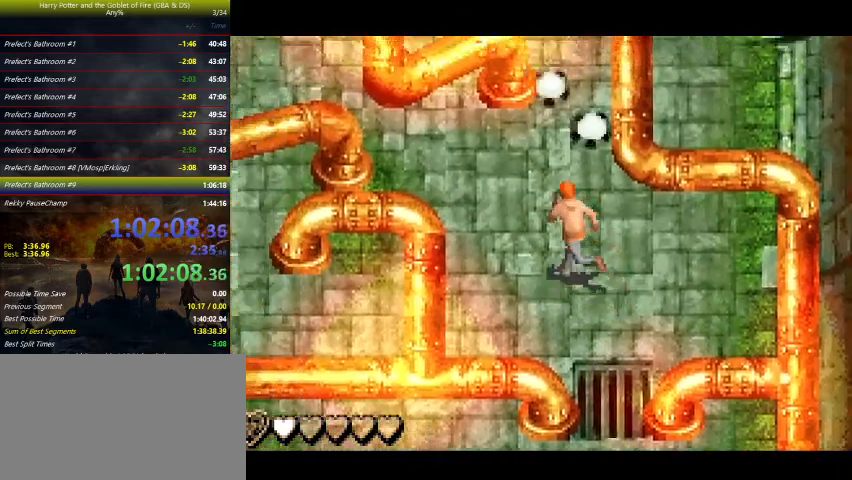
{"keys": [], "events": [[267, "left", "up"], [433, "up", "up"]]}
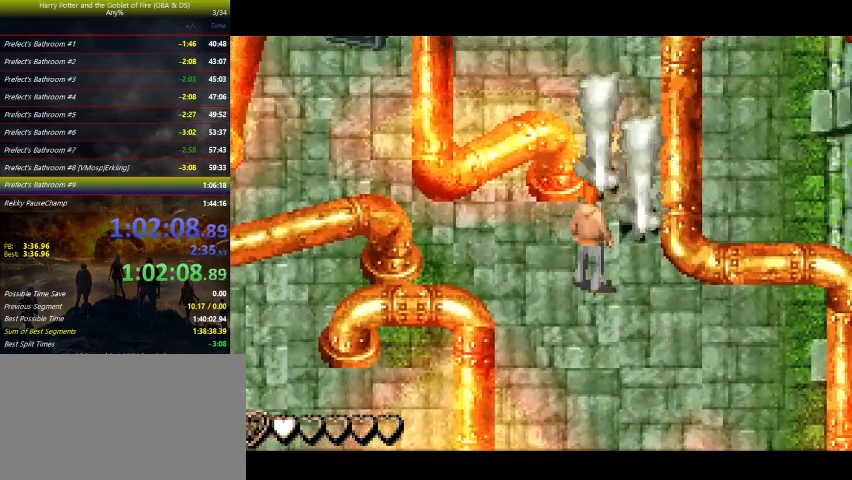
{"keys": ["up"], "events": [[167, "right", "down"], [233, "right", "up"], [500, "up", "down"]]}
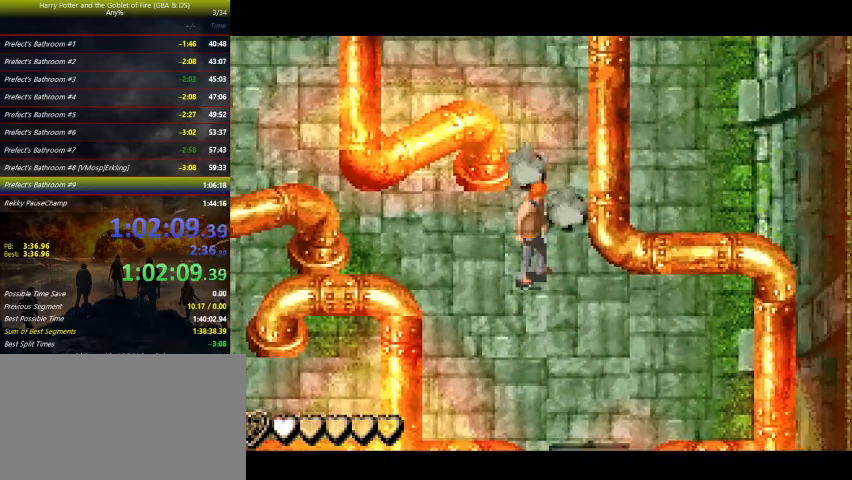
{"keys": ["up"], "events": [[200, "right", "down"], [300, "right", "up"]]}
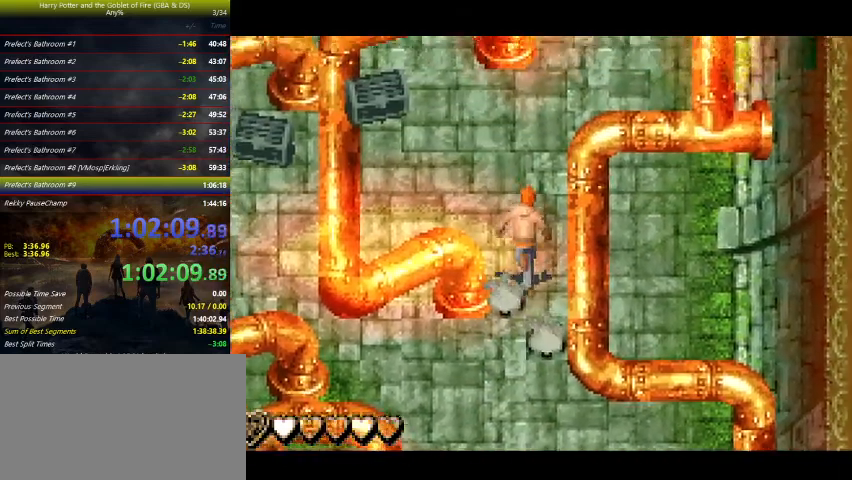
{"keys": [], "events": [[367, "left", "down"], [400, "up", "up"], [500, "left", "up"]]}
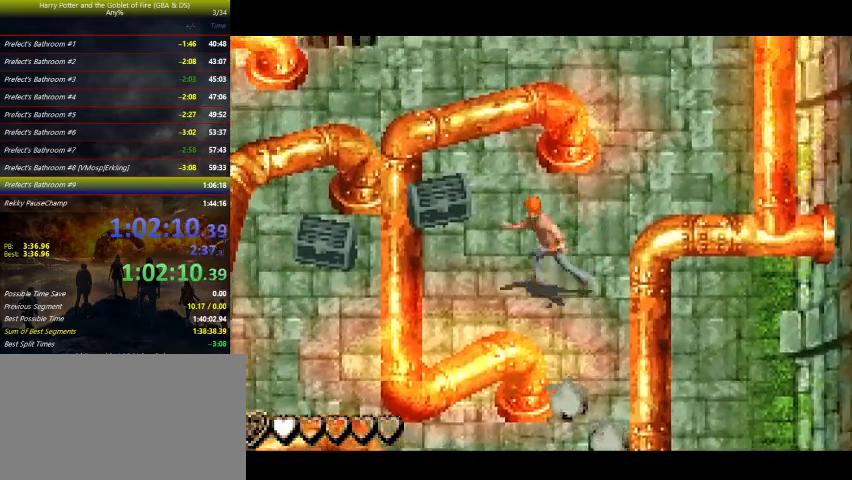
{"keys": [], "events": []}
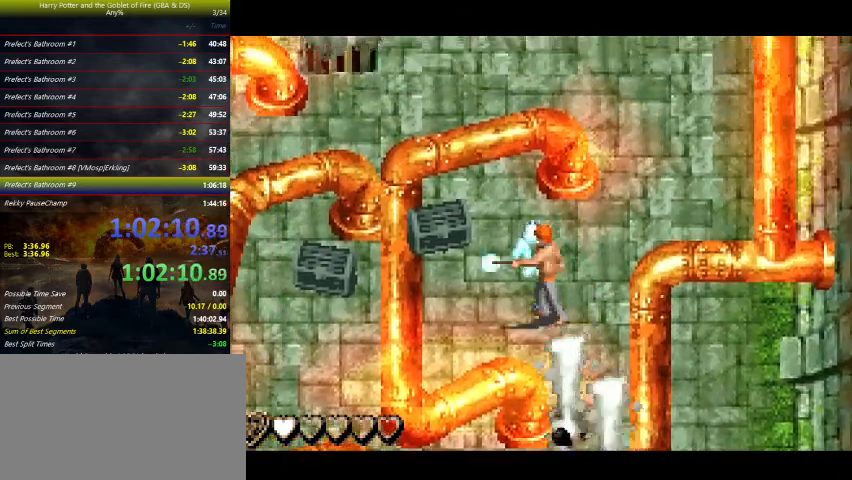
{"keys": [], "events": []}
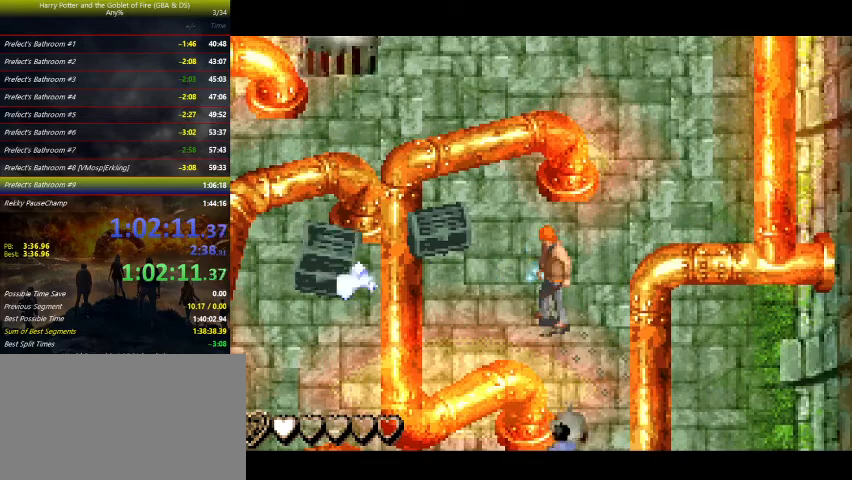
{"keys": [], "events": [[67, "up", "down"], [133, "left", "down"], [200, "up", "up"], [233, "left", "up"]]}
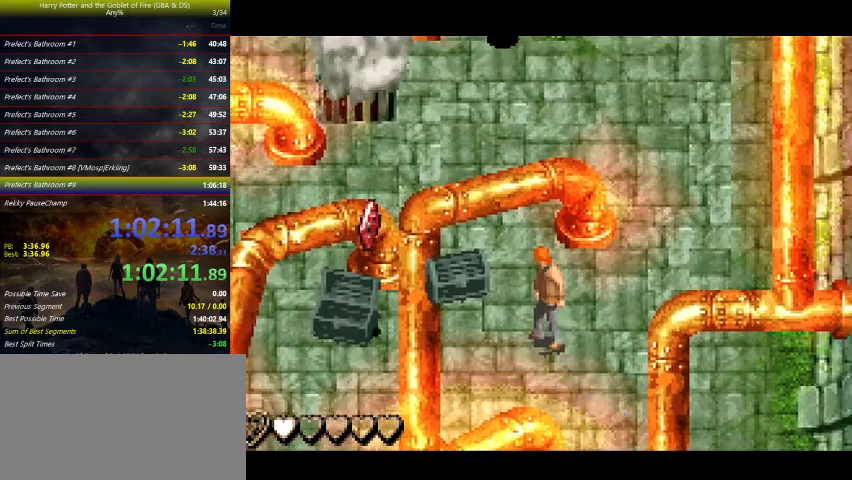
{"keys": [], "events": []}
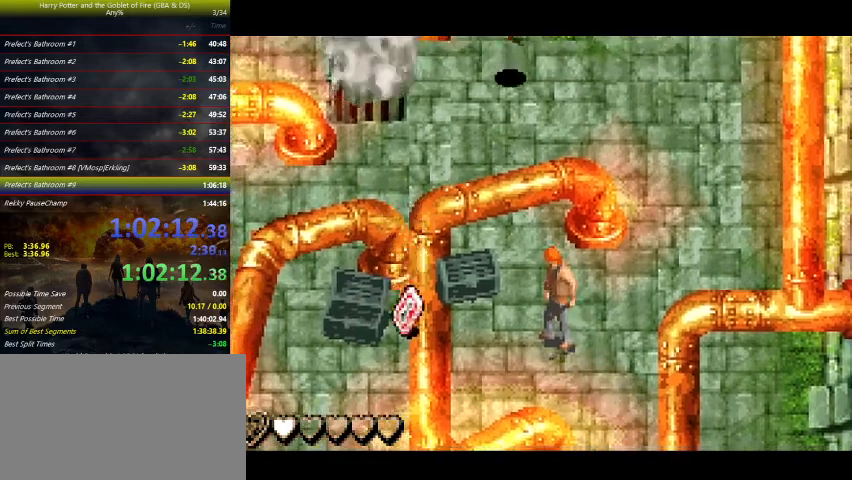
{"keys": ["left"], "events": [[167, "left", "down"], [267, "left", "up"], [467, "left", "down"]]}